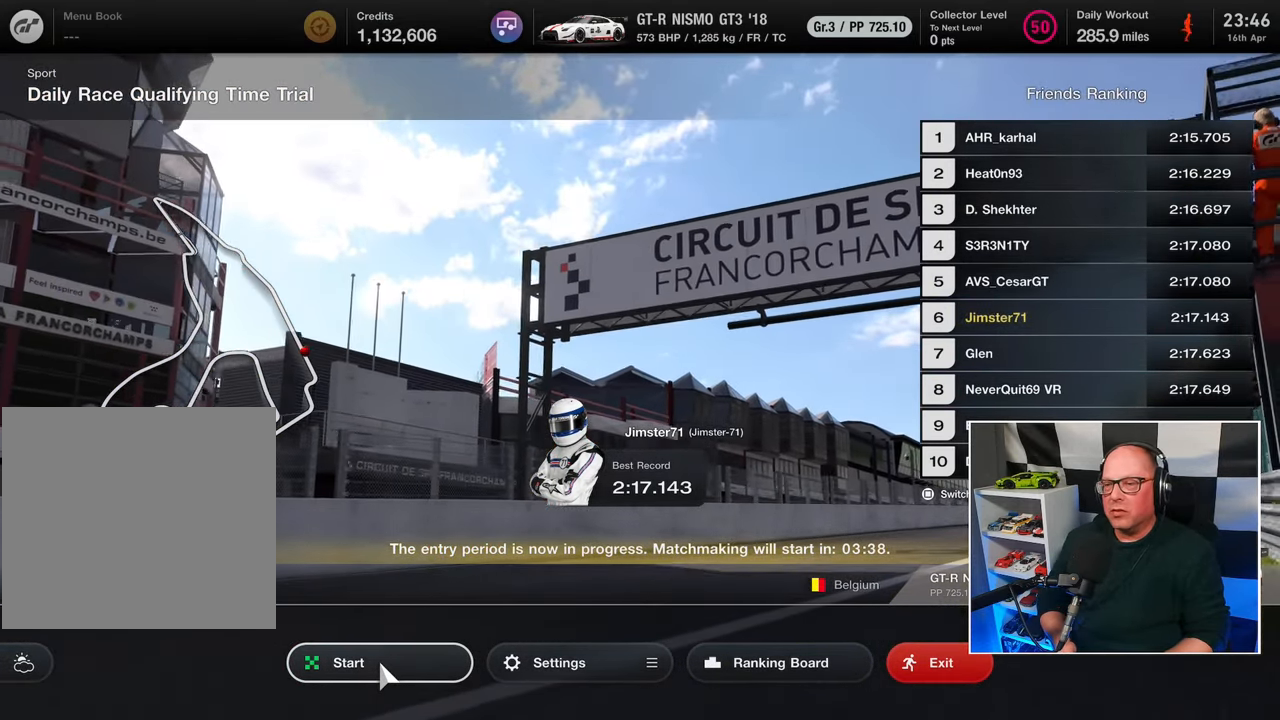
Gameplay with a controller (PlayStation layout); each line is a JSON object with the inputs held at the frame after it. "events" lists button and stick changes between this image and that frame as [ms after this image, input, new state], when the widget could be followed in between. Not read: R3.
{"buttons": ["DPAD_RIGHT"], "left_stick": "center", "right_stick": "center", "events": [[467, "DPAD_RIGHT", "down"]]}
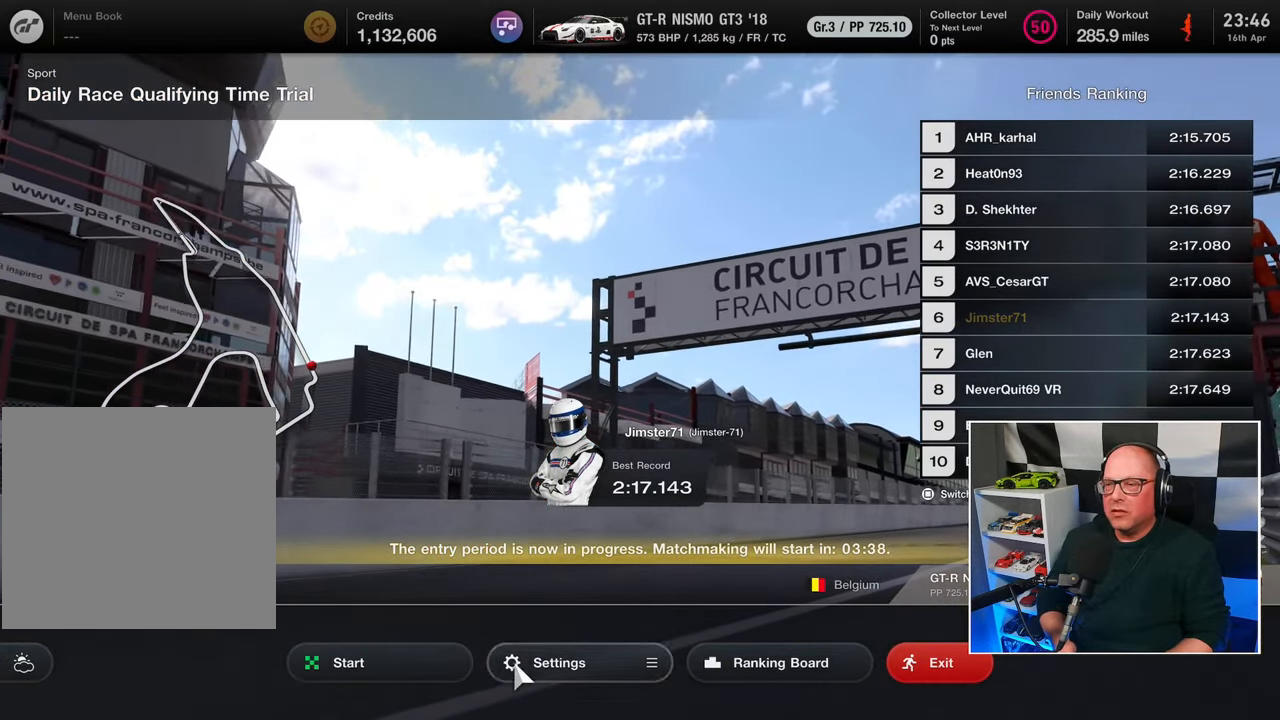
{"buttons": [], "left_stick": "center", "right_stick": "center", "events": [[33, "DPAD_RIGHT", "up"], [283, "DPAD_RIGHT", "down"], [333, "DPAD_RIGHT", "up"]]}
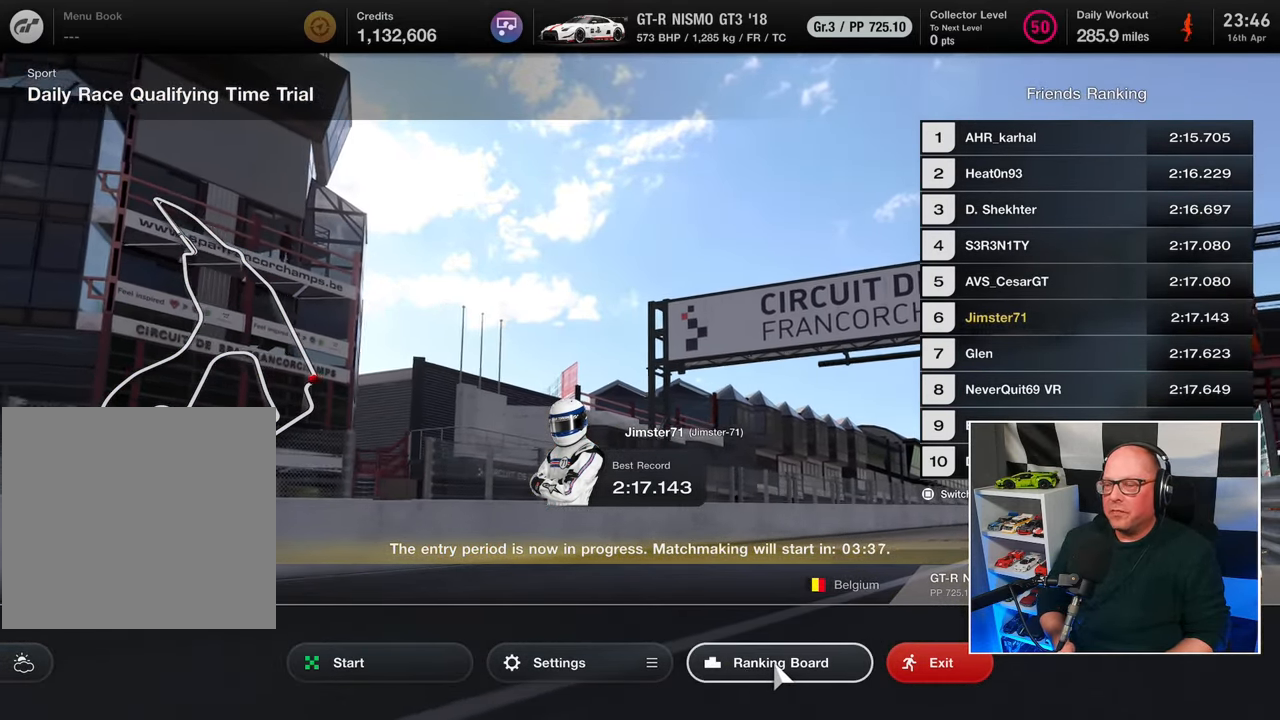
{"buttons": [], "left_stick": "center", "right_stick": "center", "events": [[150, "DPAD_LEFT", "down"], [217, "DPAD_LEFT", "up"]]}
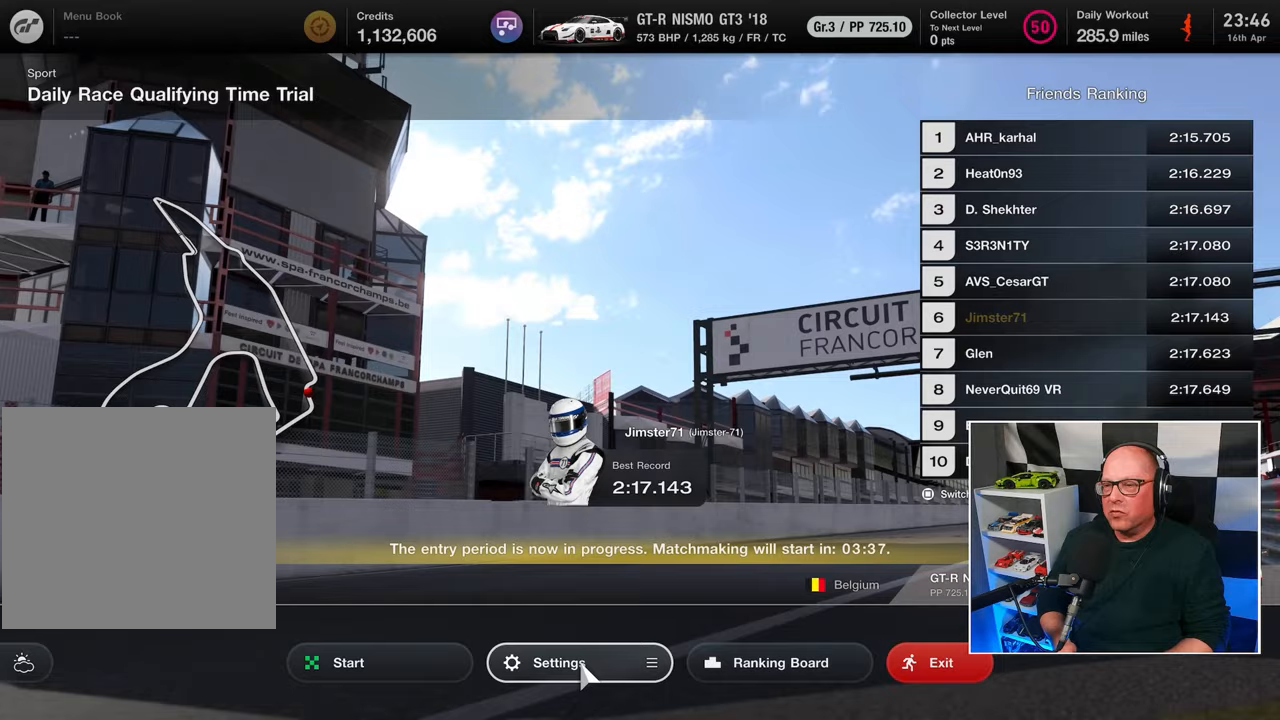
{"buttons": [], "left_stick": "center", "right_stick": "center", "events": []}
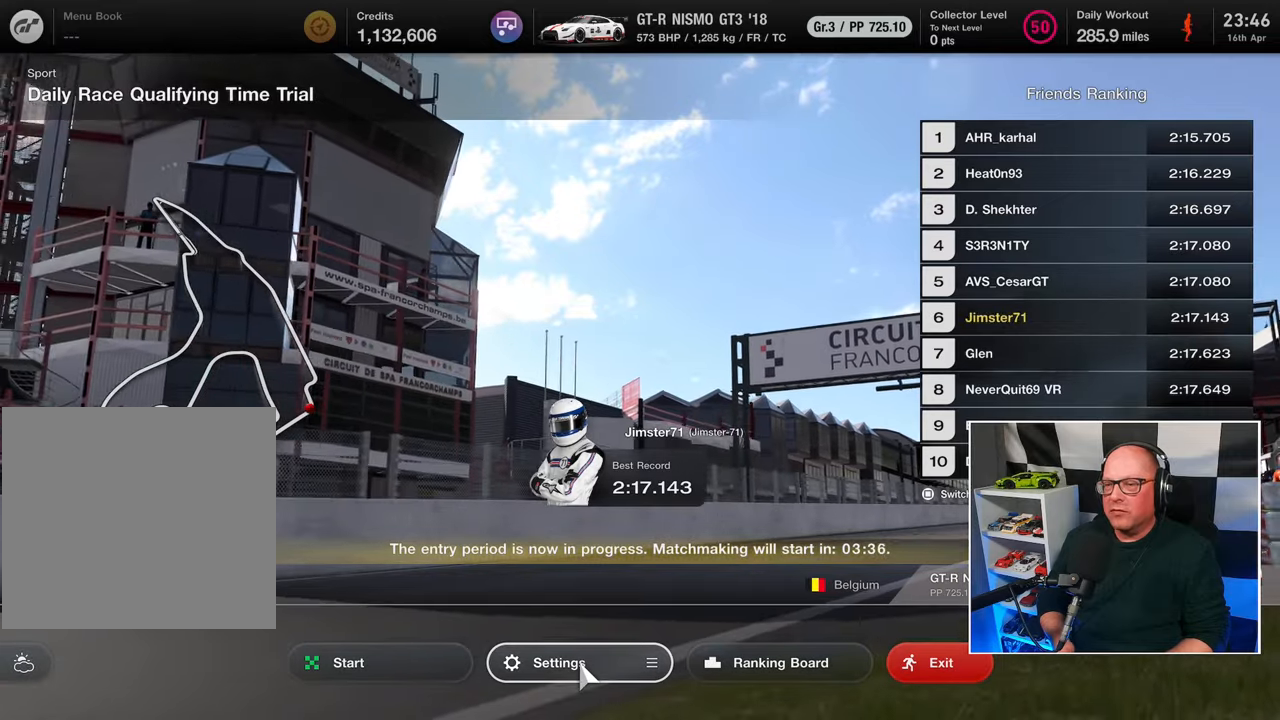
{"buttons": [], "left_stick": "center", "right_stick": "center", "events": []}
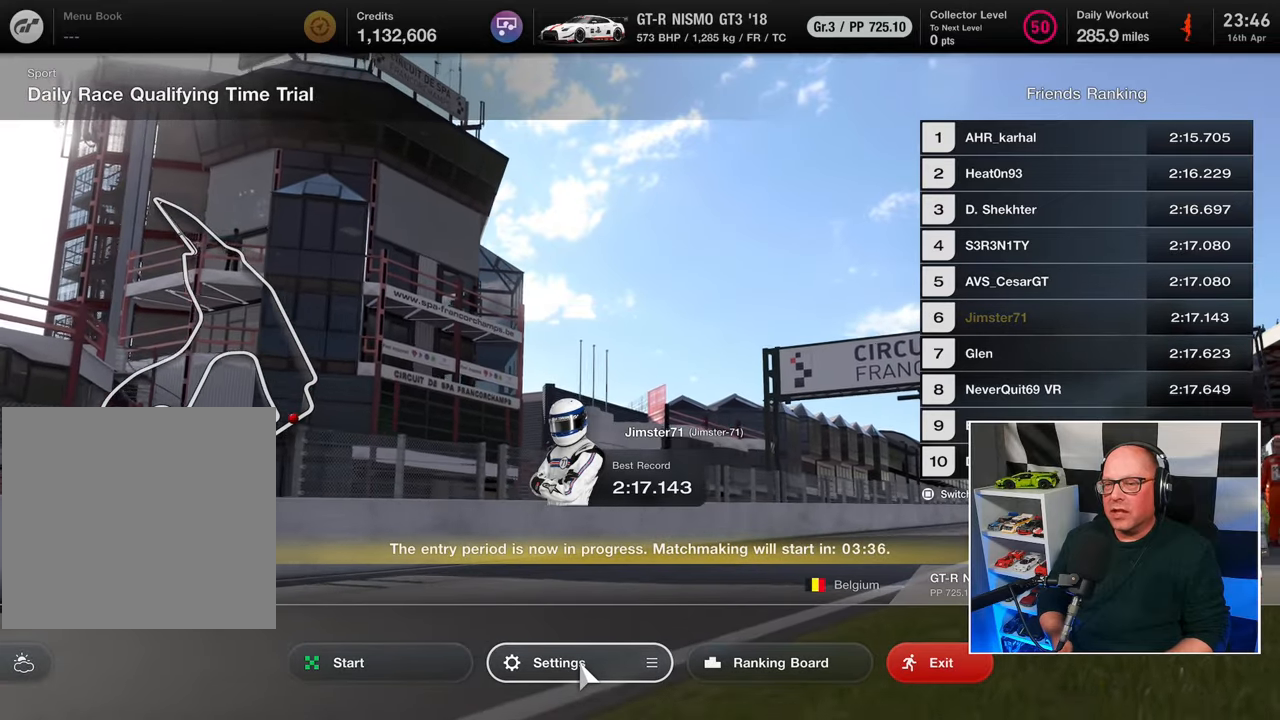
{"buttons": [], "left_stick": "center", "right_stick": "center", "events": [[83, "DPAD_LEFT", "down"], [150, "DPAD_LEFT", "up"]]}
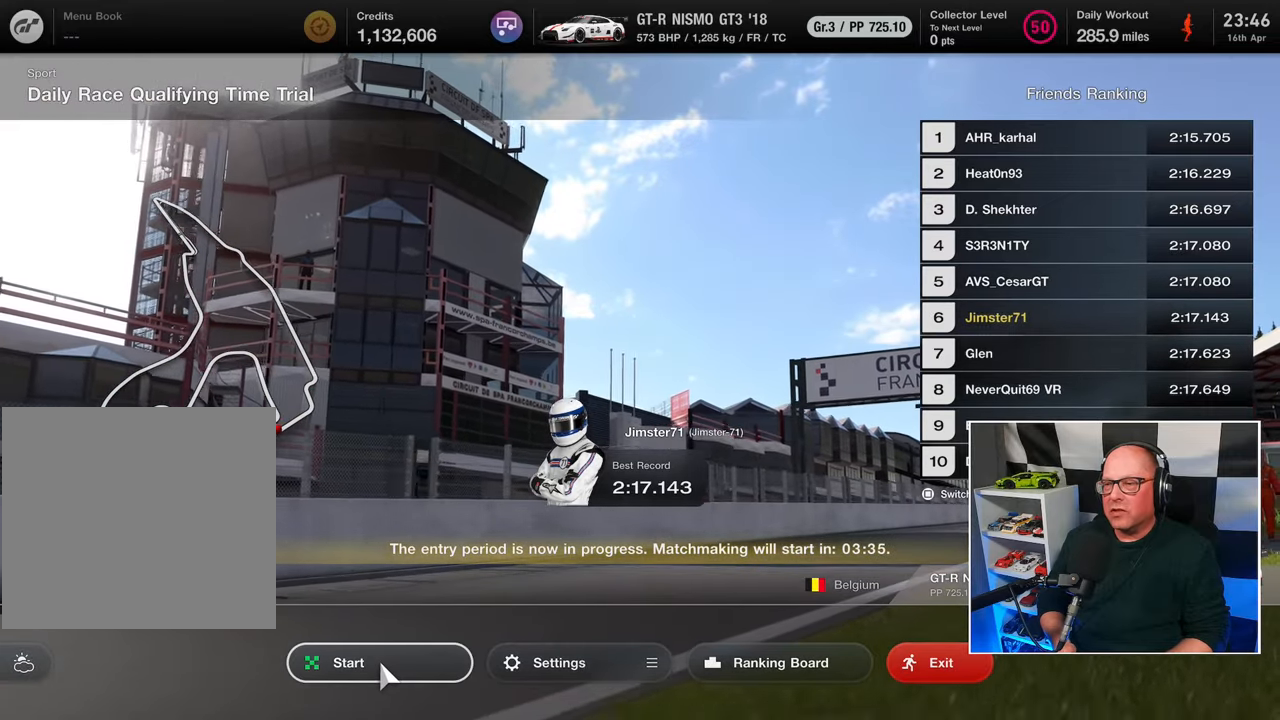
{"buttons": [], "left_stick": "center", "right_stick": "center", "events": []}
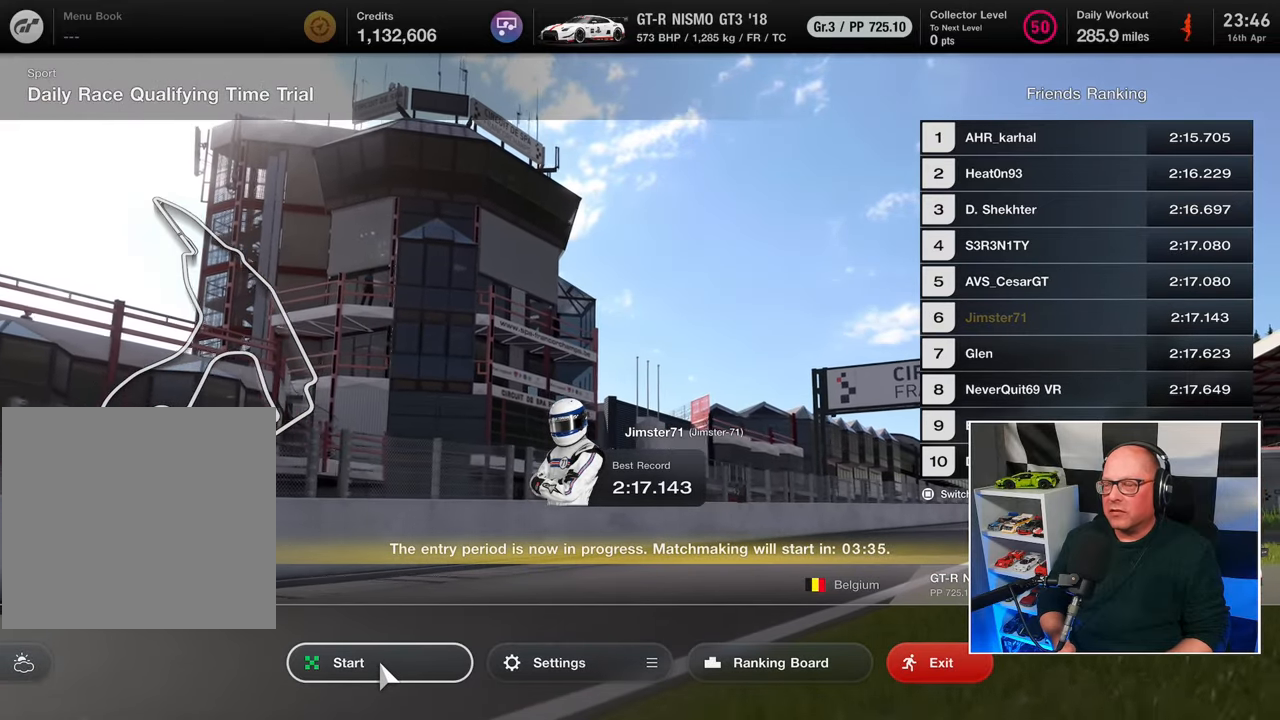
{"buttons": ["CROSS"], "left_stick": "center", "right_stick": "center", "events": [[483, "CROSS", "down"]]}
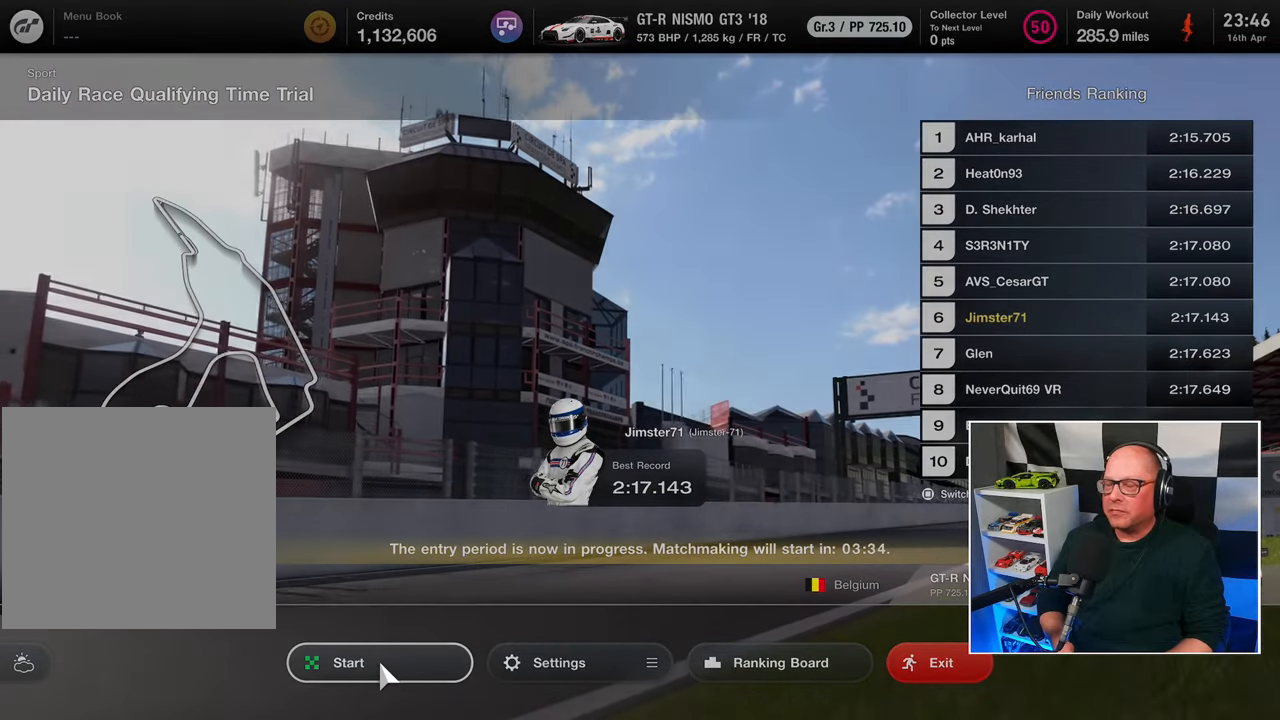
{"buttons": [], "left_stick": "center", "right_stick": "center", "events": [[67, "CROSS", "up"]]}
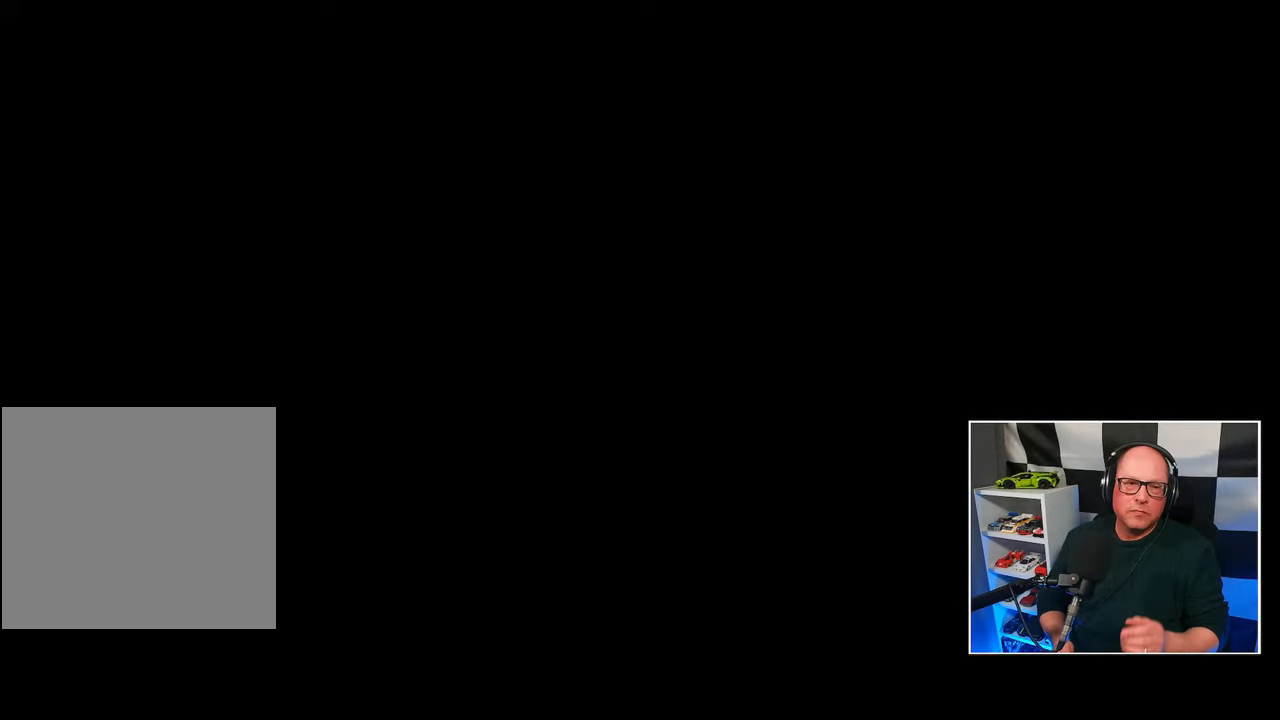
{"buttons": [], "left_stick": "center", "right_stick": "center", "events": []}
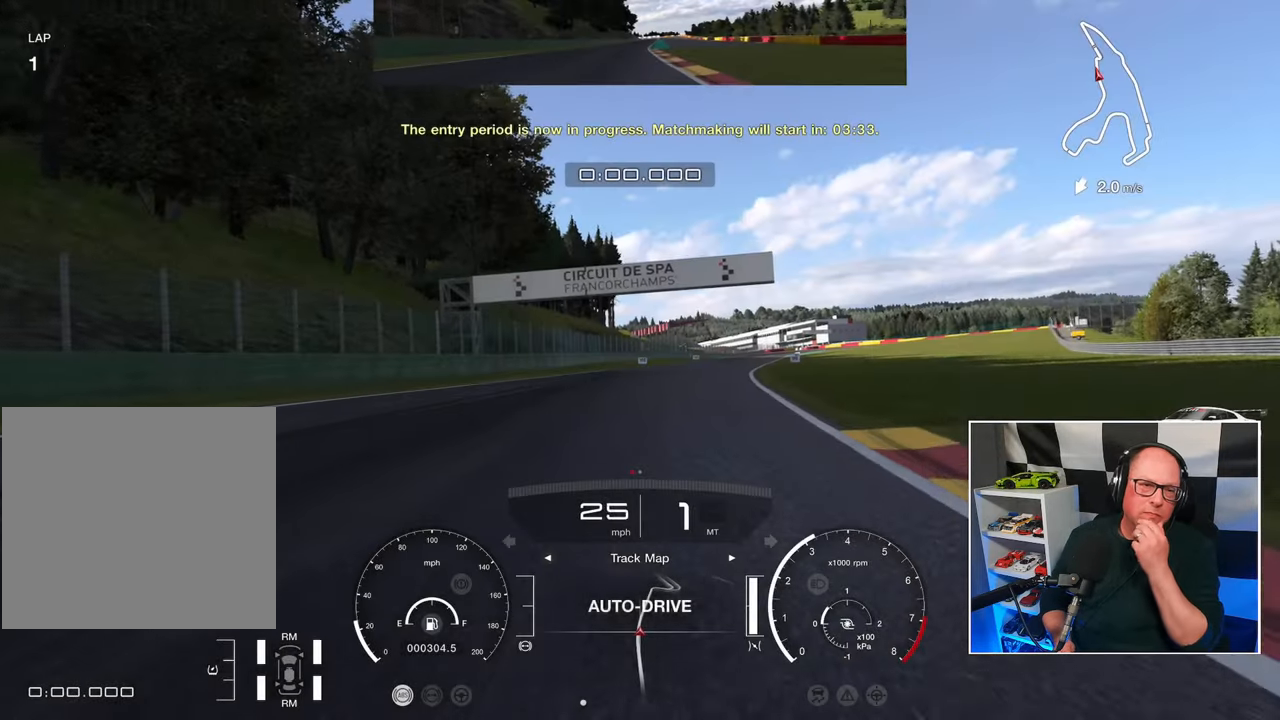
{"buttons": [], "left_stick": "center", "right_stick": "center", "events": []}
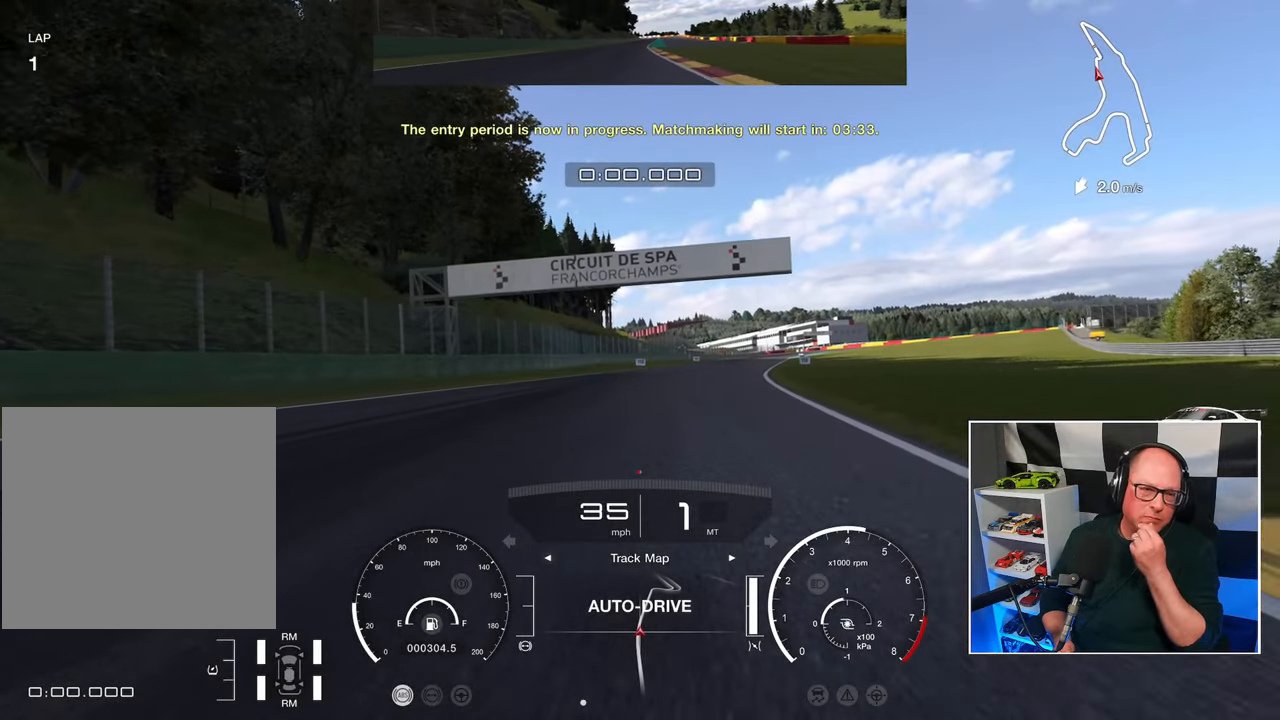
{"buttons": [], "left_stick": "center", "right_stick": "center", "events": []}
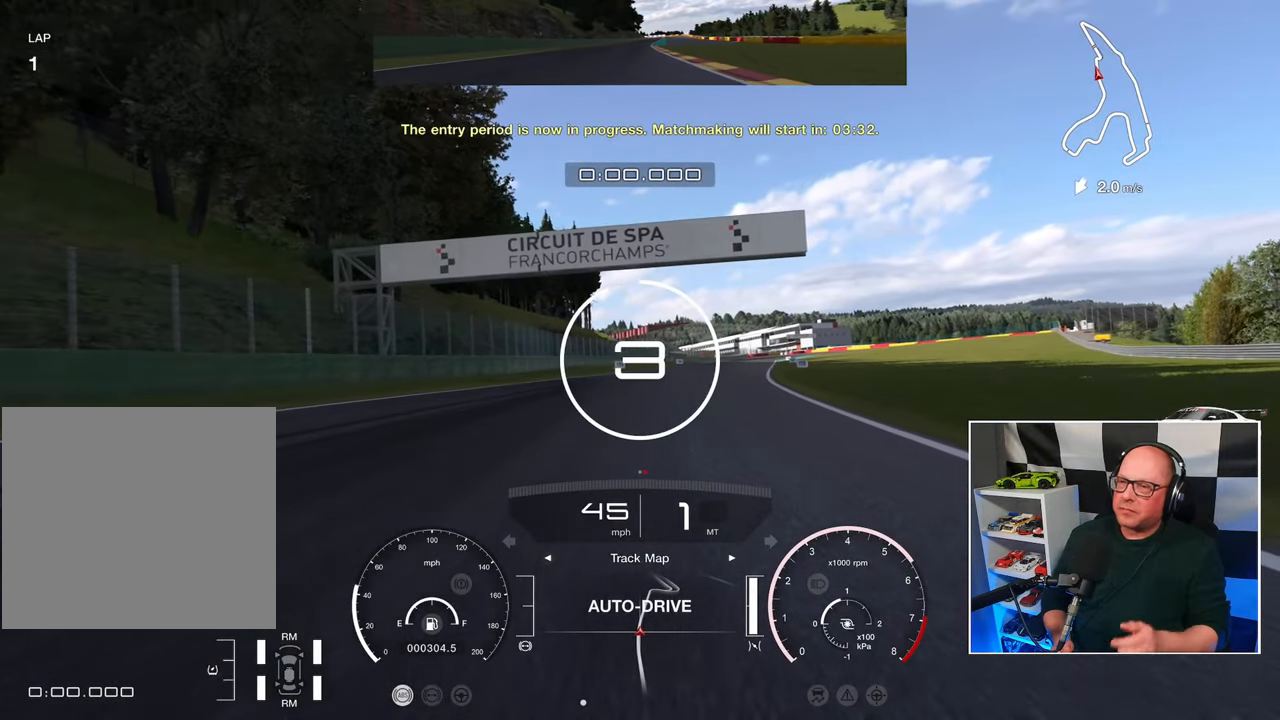
{"buttons": ["R2"], "left_stick": "center", "right_stick": "center", "events": [[450, "R2", "down"]]}
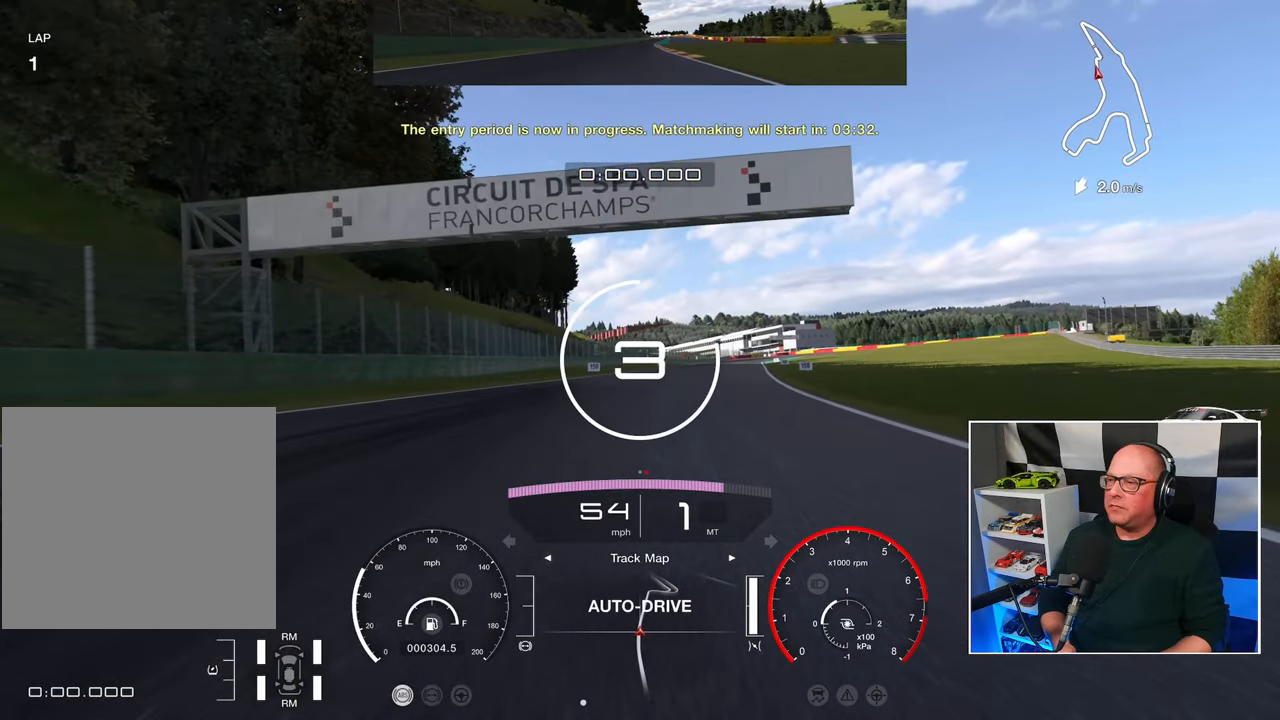
{"buttons": ["R2"], "left_stick": "center", "right_stick": "center", "events": []}
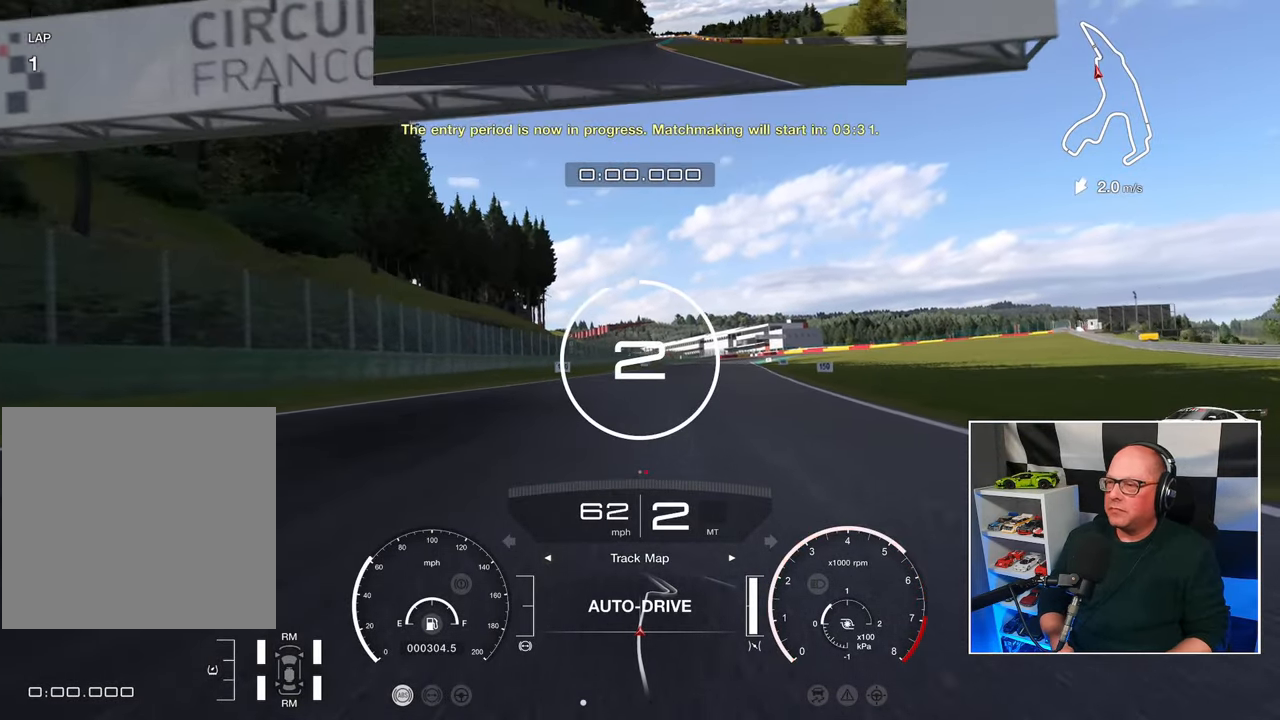
{"buttons": ["R2"], "left_stick": "center", "right_stick": "center", "events": []}
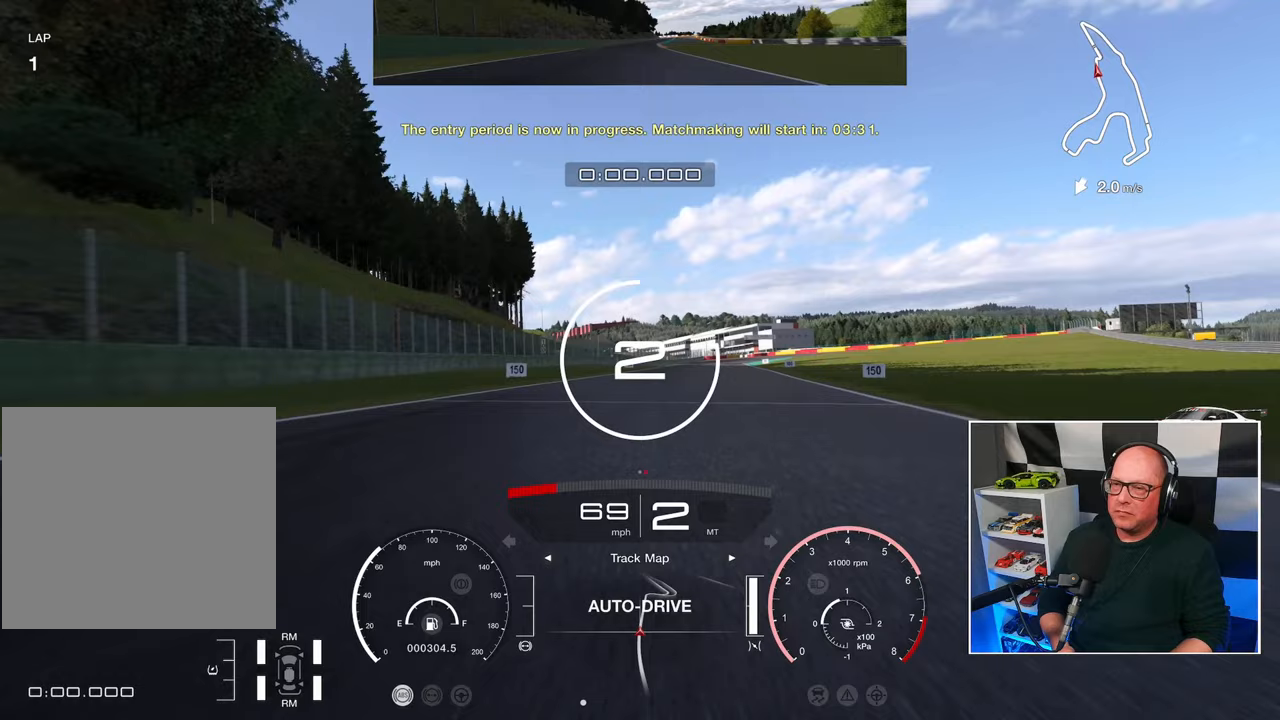
{"buttons": ["R2"], "left_stick": "center", "right_stick": "center", "events": []}
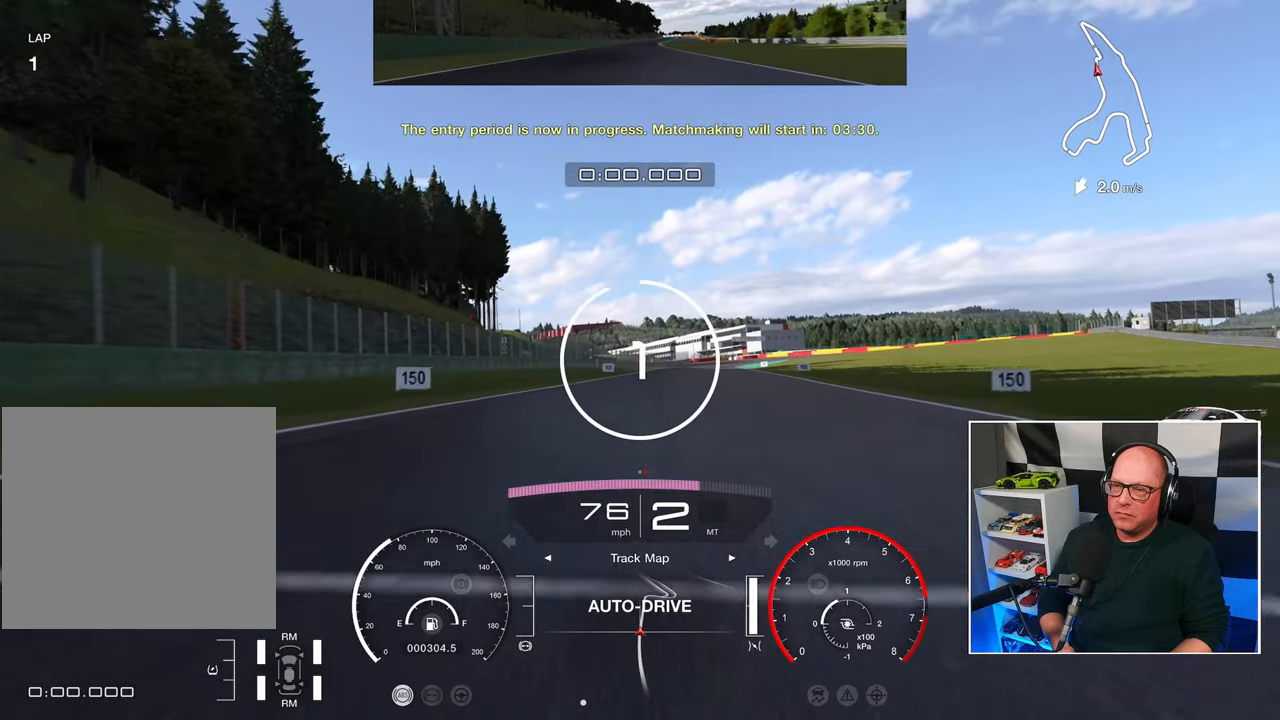
{"buttons": ["R2"], "left_stick": "center", "right_stick": "center", "events": []}
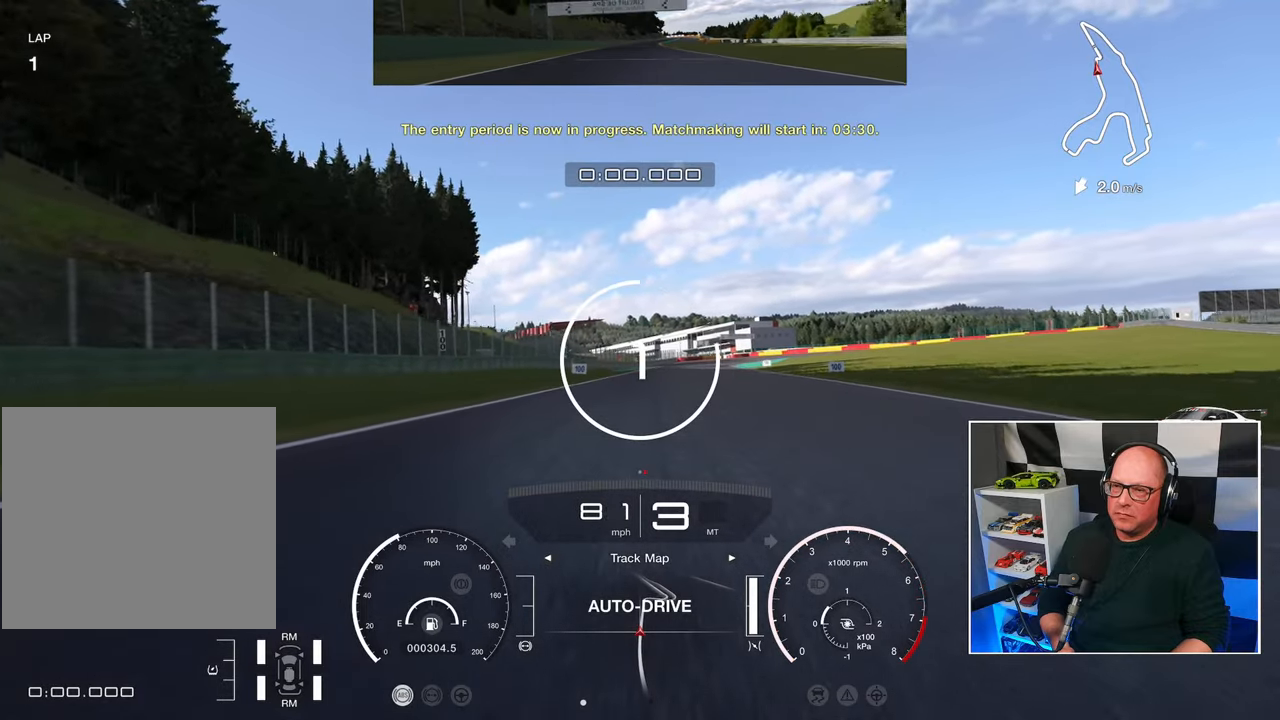
{"buttons": ["R2"], "left_stick": "center", "right_stick": "center", "events": []}
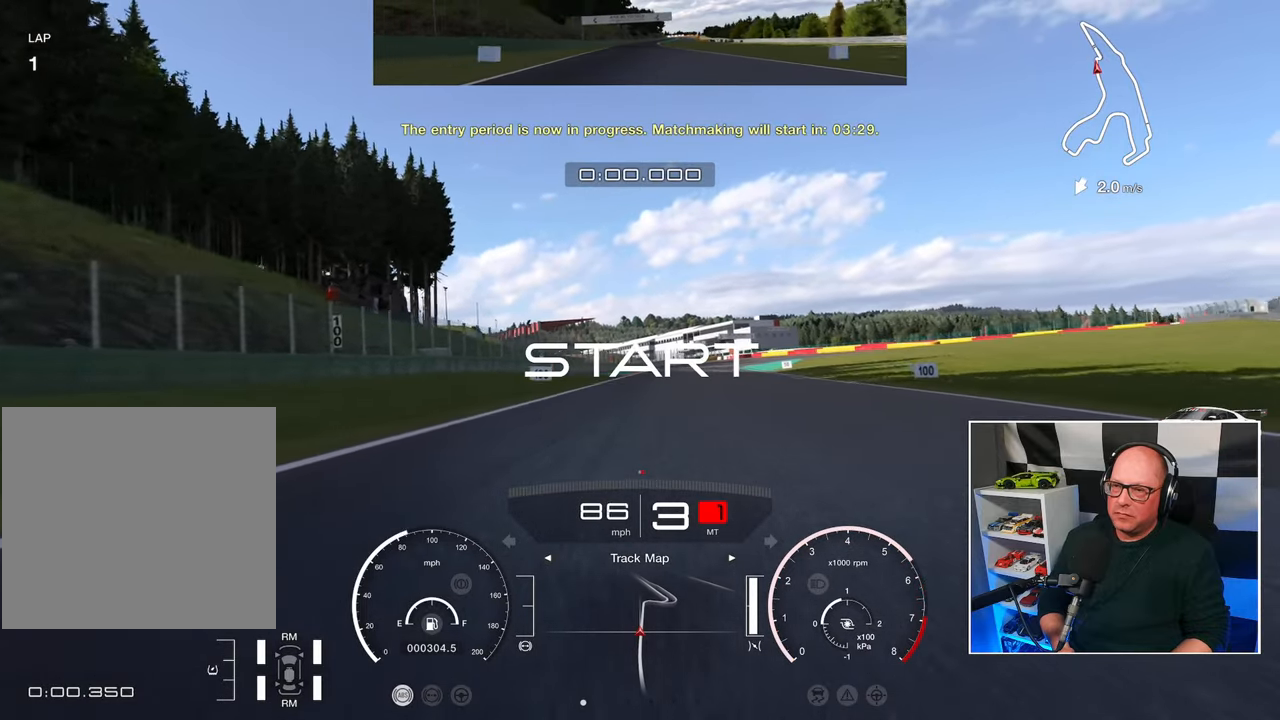
{"buttons": ["R2"], "left_stick": "center", "right_stick": "center", "events": []}
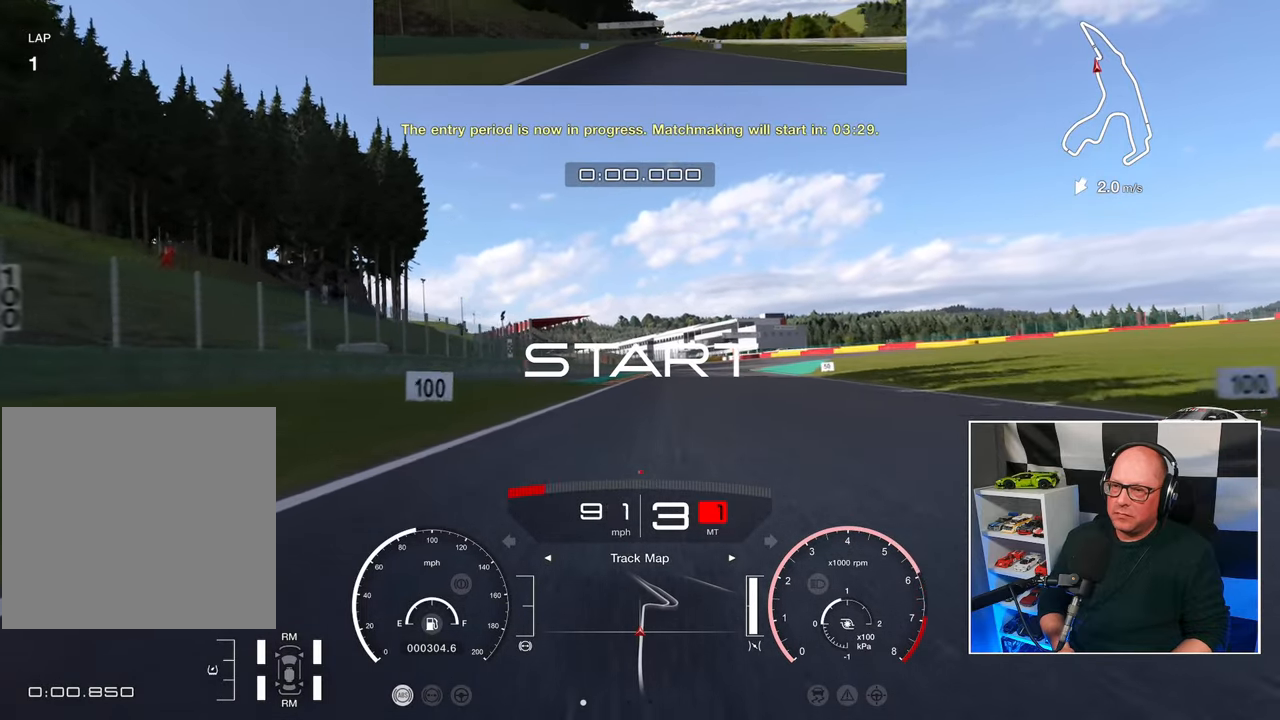
{"buttons": ["R2"], "left_stick": "center", "right_stick": "center", "events": []}
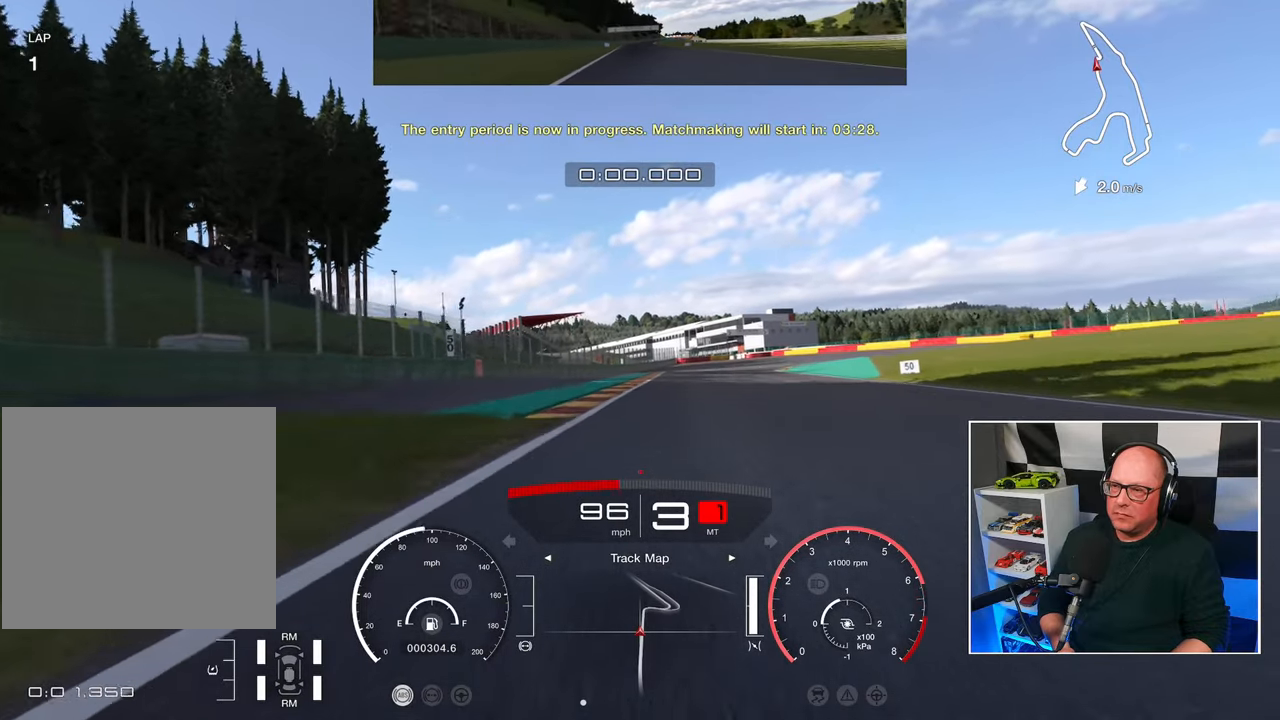
{"buttons": ["SQUARE", "L2"], "left_stick": "center", "right_stick": "center", "events": [[467, "R2", "up"], [467, "SQUARE", "down"], [483, "L2", "down"]]}
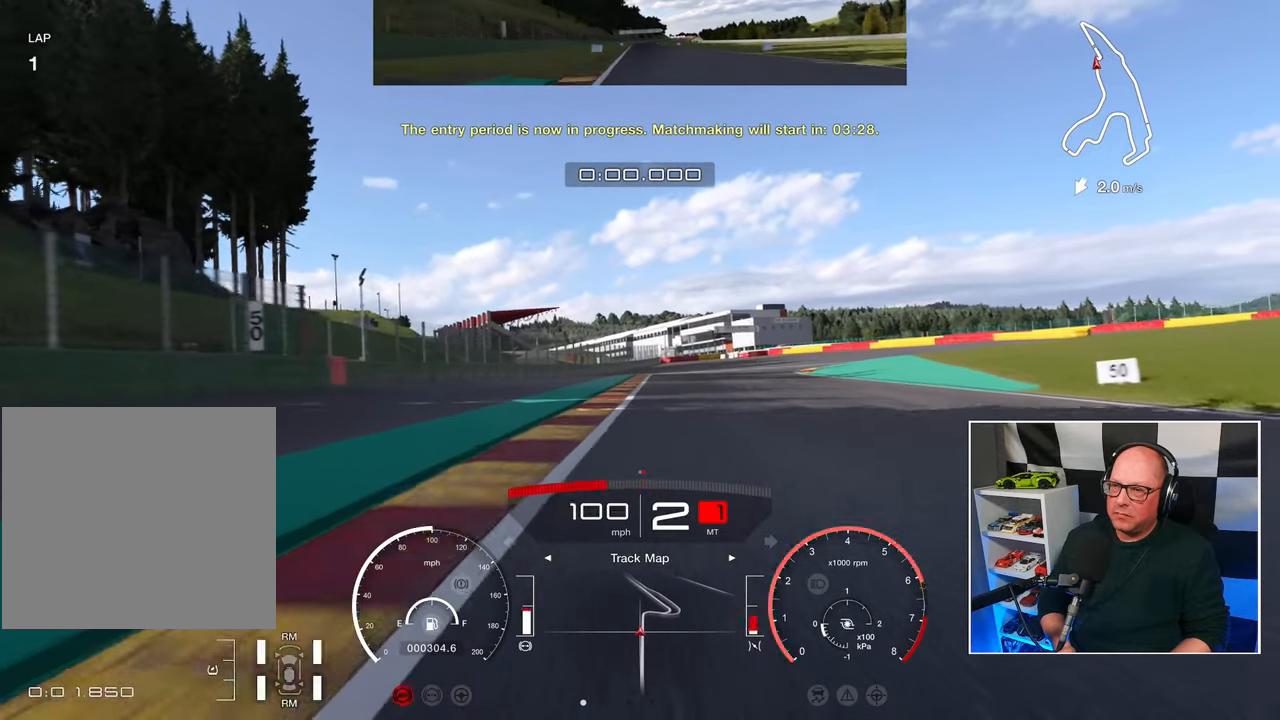
{"buttons": ["L2"], "left_stick": "center", "right_stick": "center", "events": [[67, "SQUARE", "up"]]}
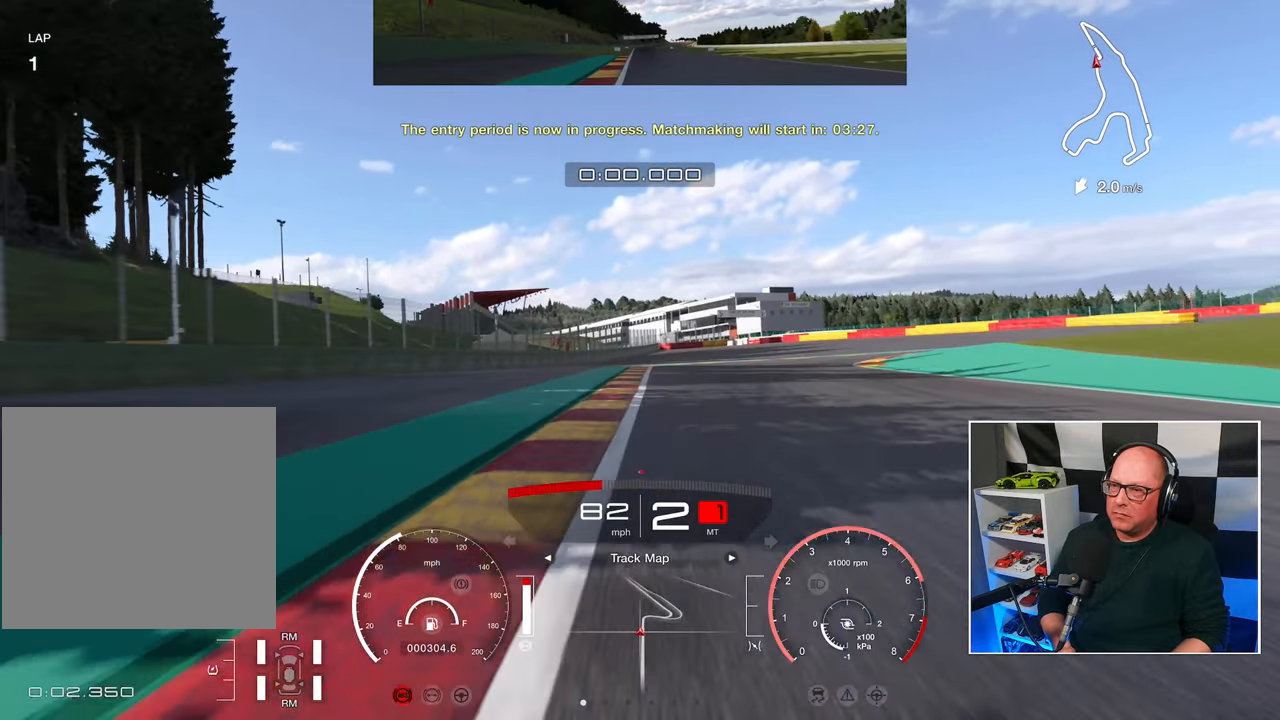
{"buttons": ["L2"], "left_stick": "center", "right_stick": "center", "events": []}
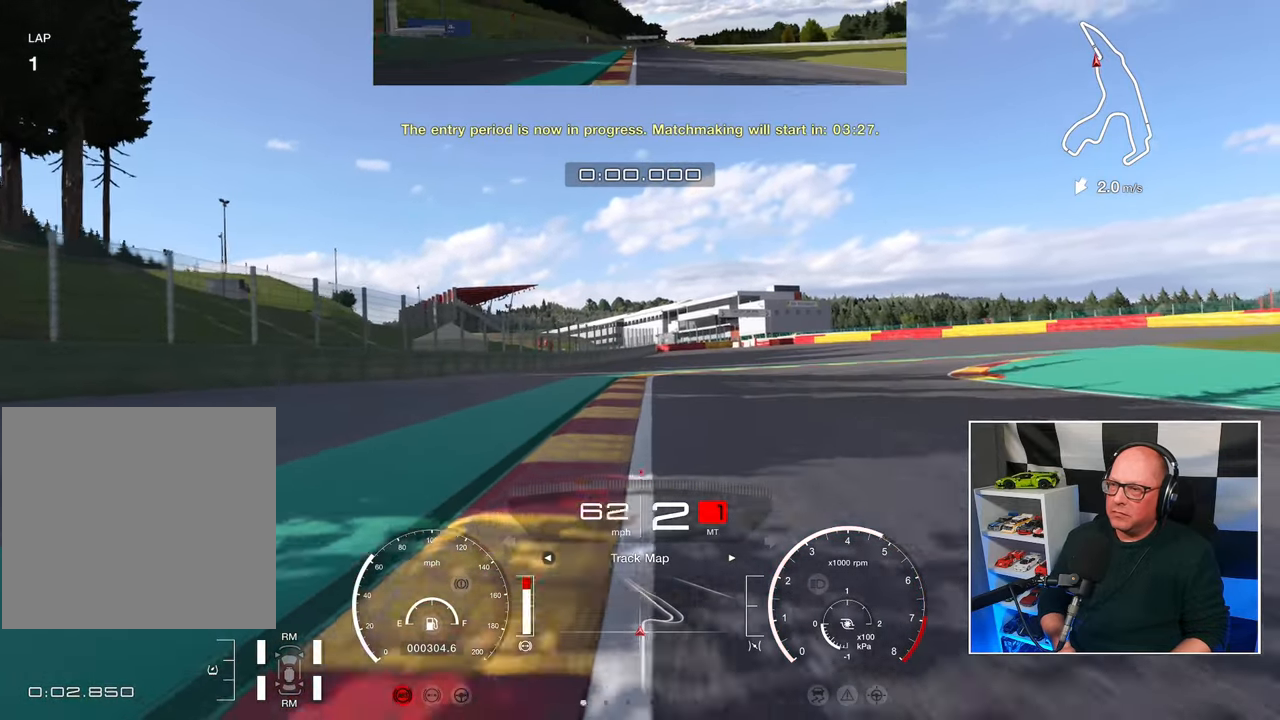
{"buttons": [], "left_stick": "up-right", "right_stick": "center", "events": [[33, "SQUARE", "down"], [67, "left_stick", "up-right"], [133, "SQUARE", "up"], [467, "L2", "up"]]}
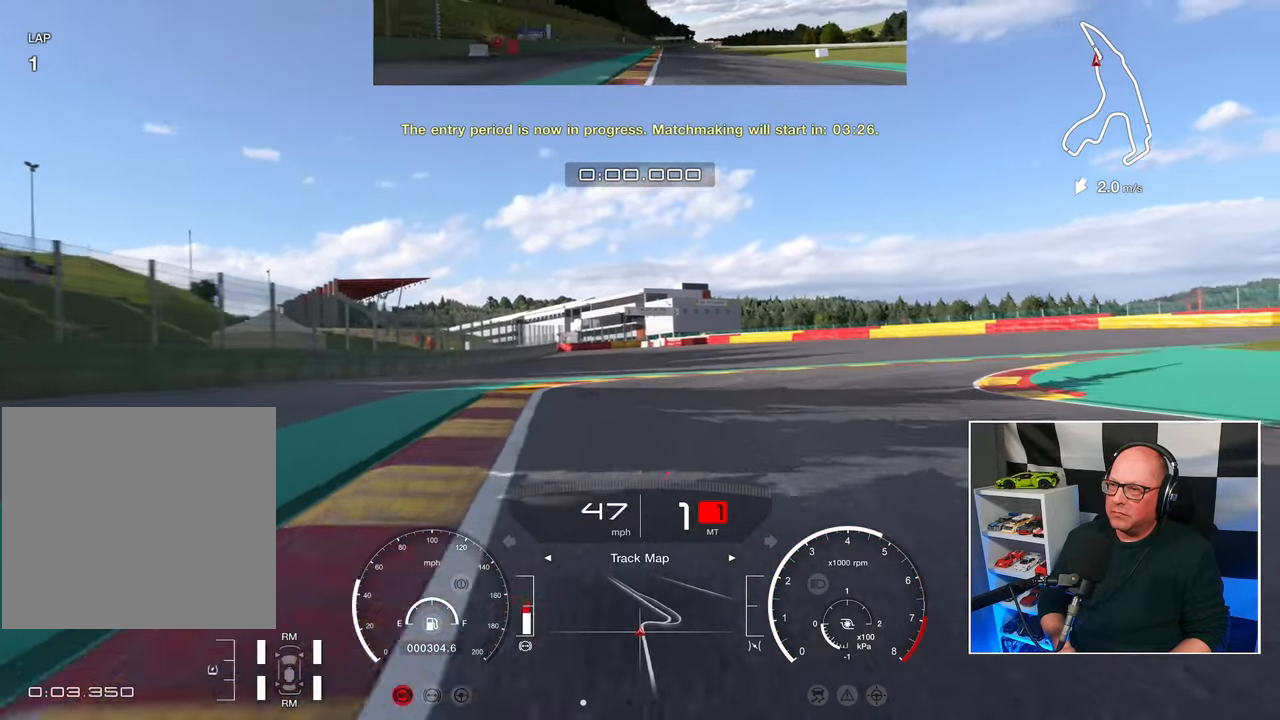
{"buttons": [], "left_stick": "up-right", "right_stick": "center", "events": []}
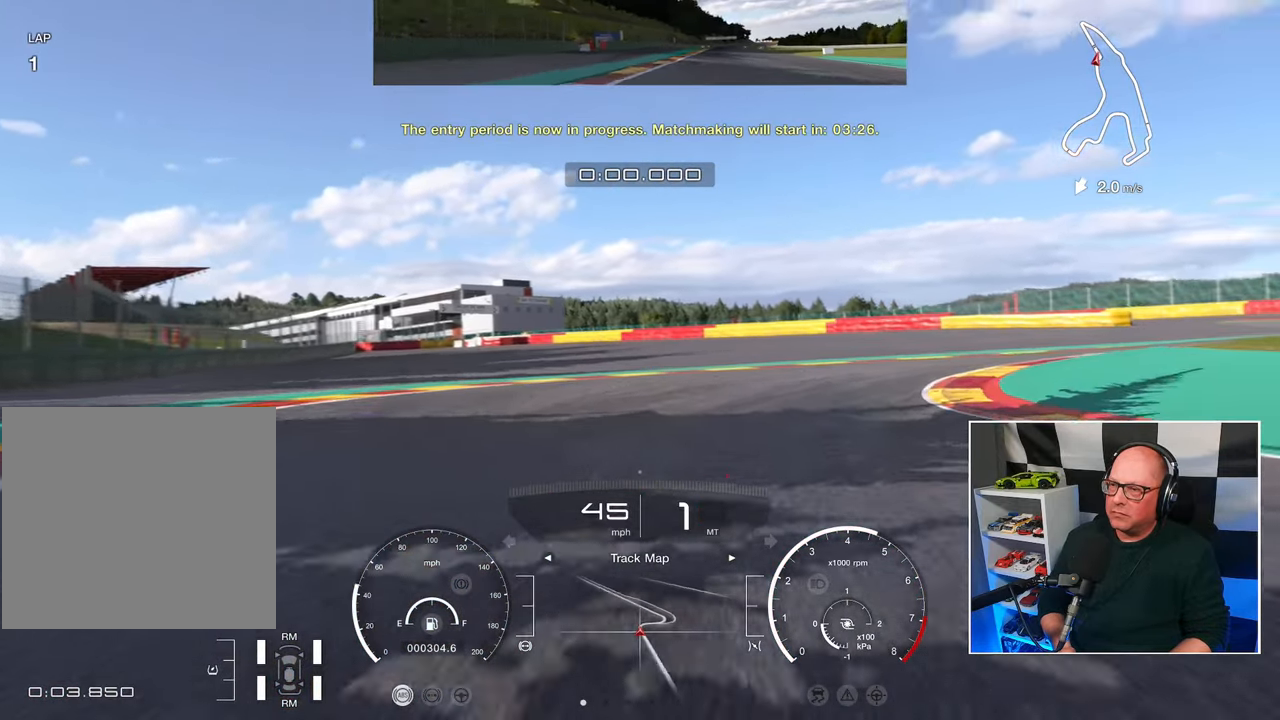
{"buttons": [], "left_stick": "up-right", "right_stick": "center", "events": []}
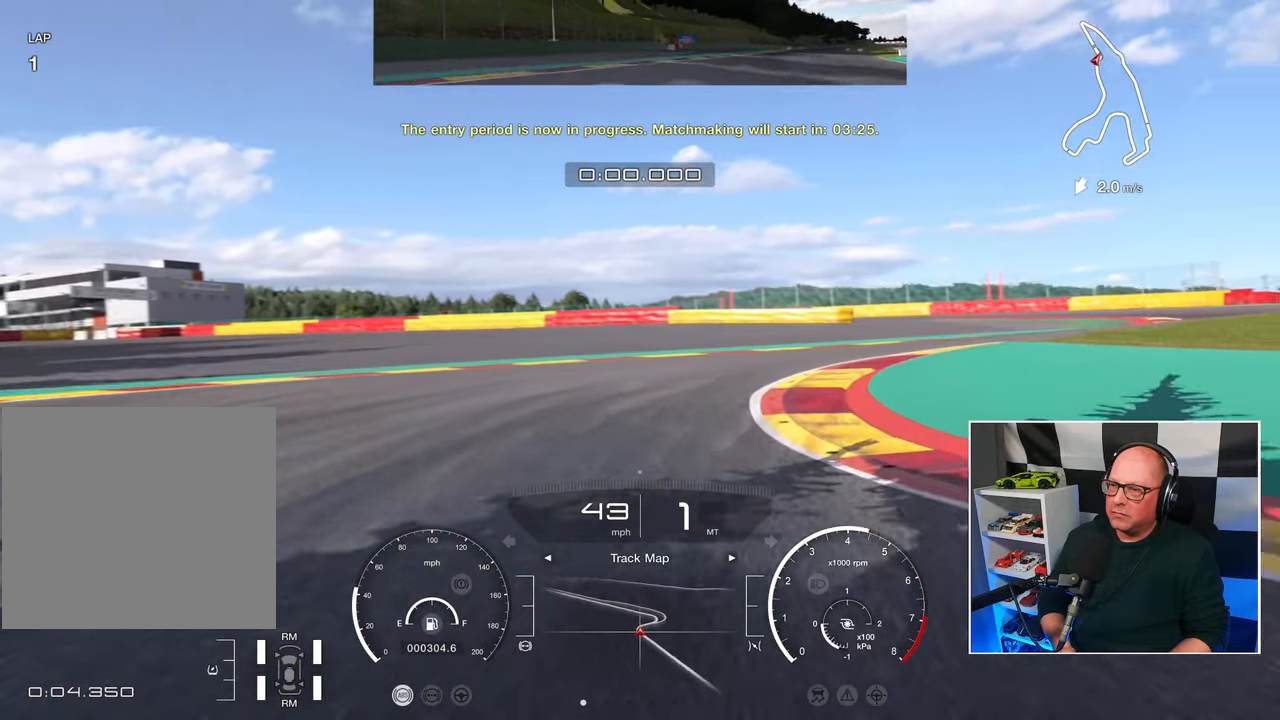
{"buttons": [], "left_stick": "up-right", "right_stick": "center", "events": [[50, "R2", "down"], [367, "R2", "up"]]}
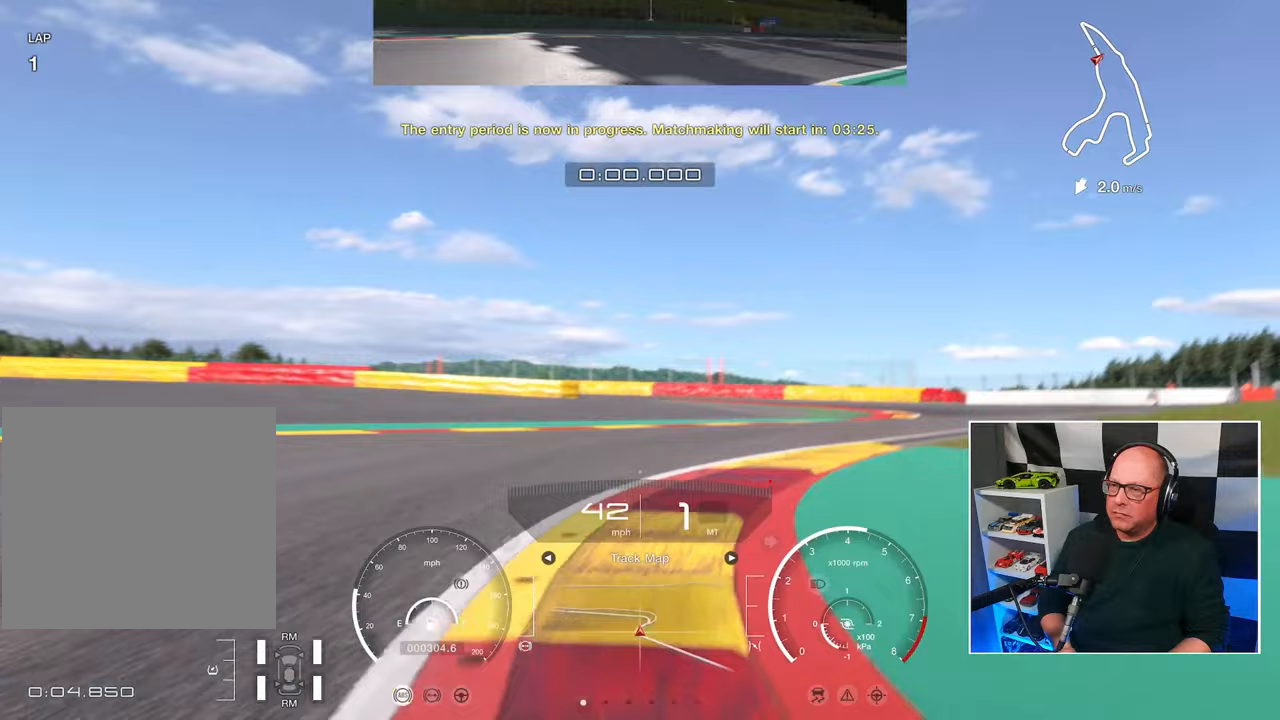
{"buttons": [], "left_stick": "up-right", "right_stick": "center", "events": []}
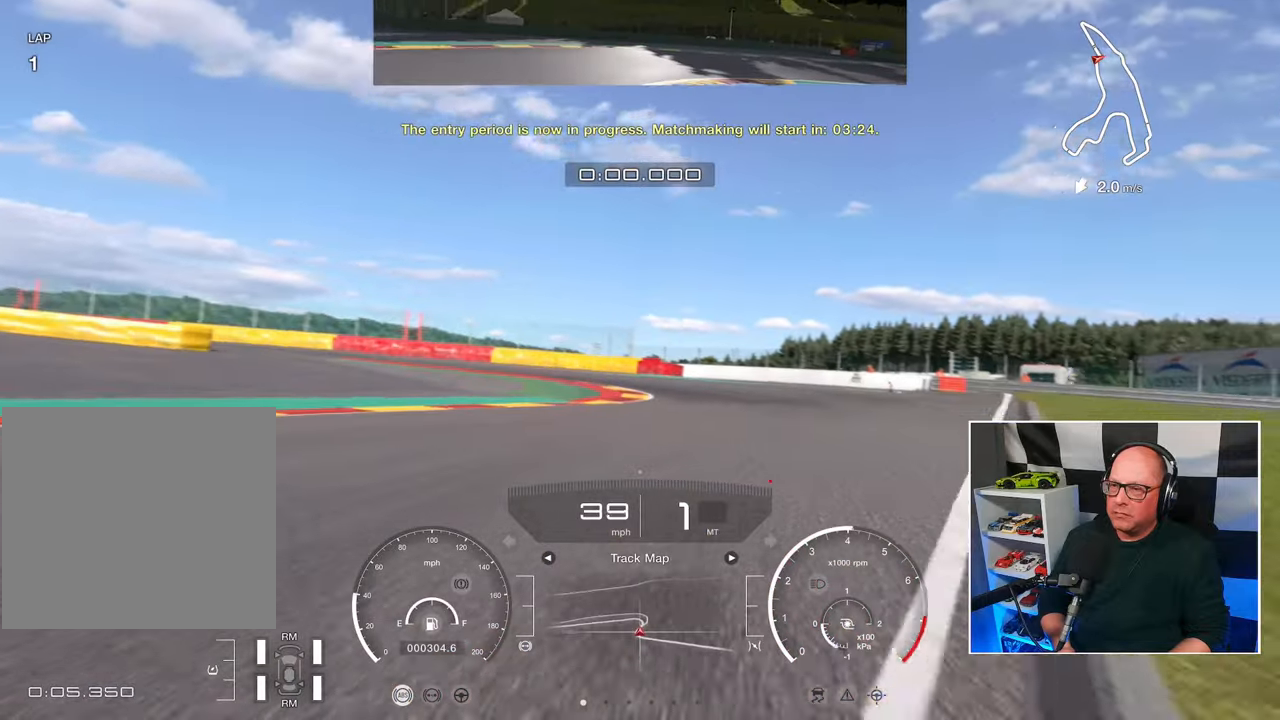
{"buttons": ["R2"], "left_stick": "up-left", "right_stick": "center", "events": [[133, "R2", "down"], [467, "left_stick", "up-left"]]}
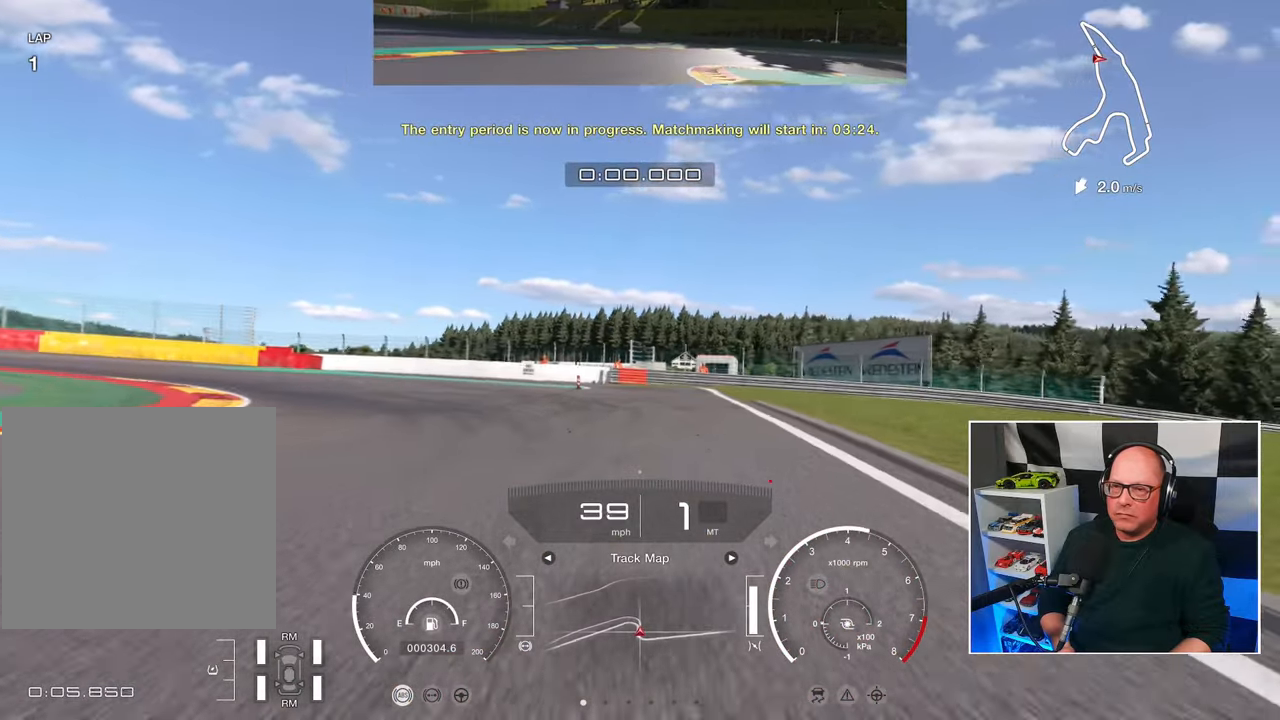
{"buttons": [], "left_stick": "up-left", "right_stick": "center", "events": [[417, "R2", "up"]]}
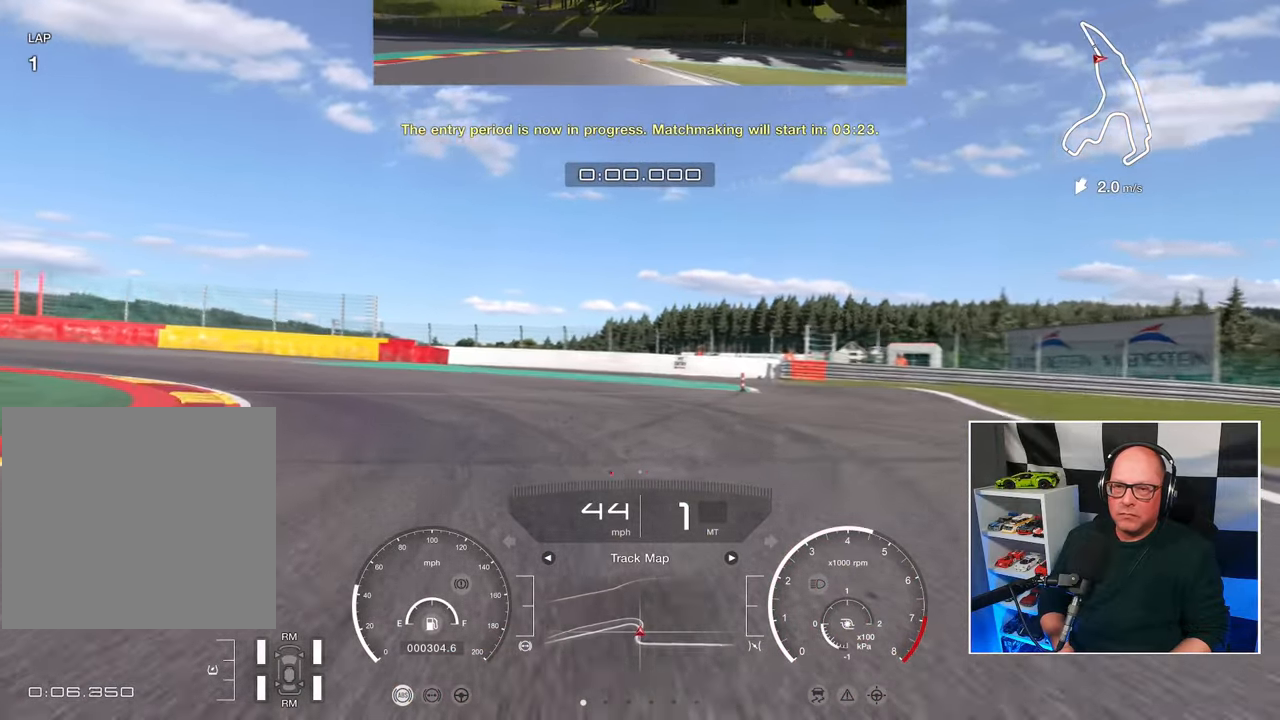
{"buttons": [], "left_stick": "up-left", "right_stick": "center", "events": []}